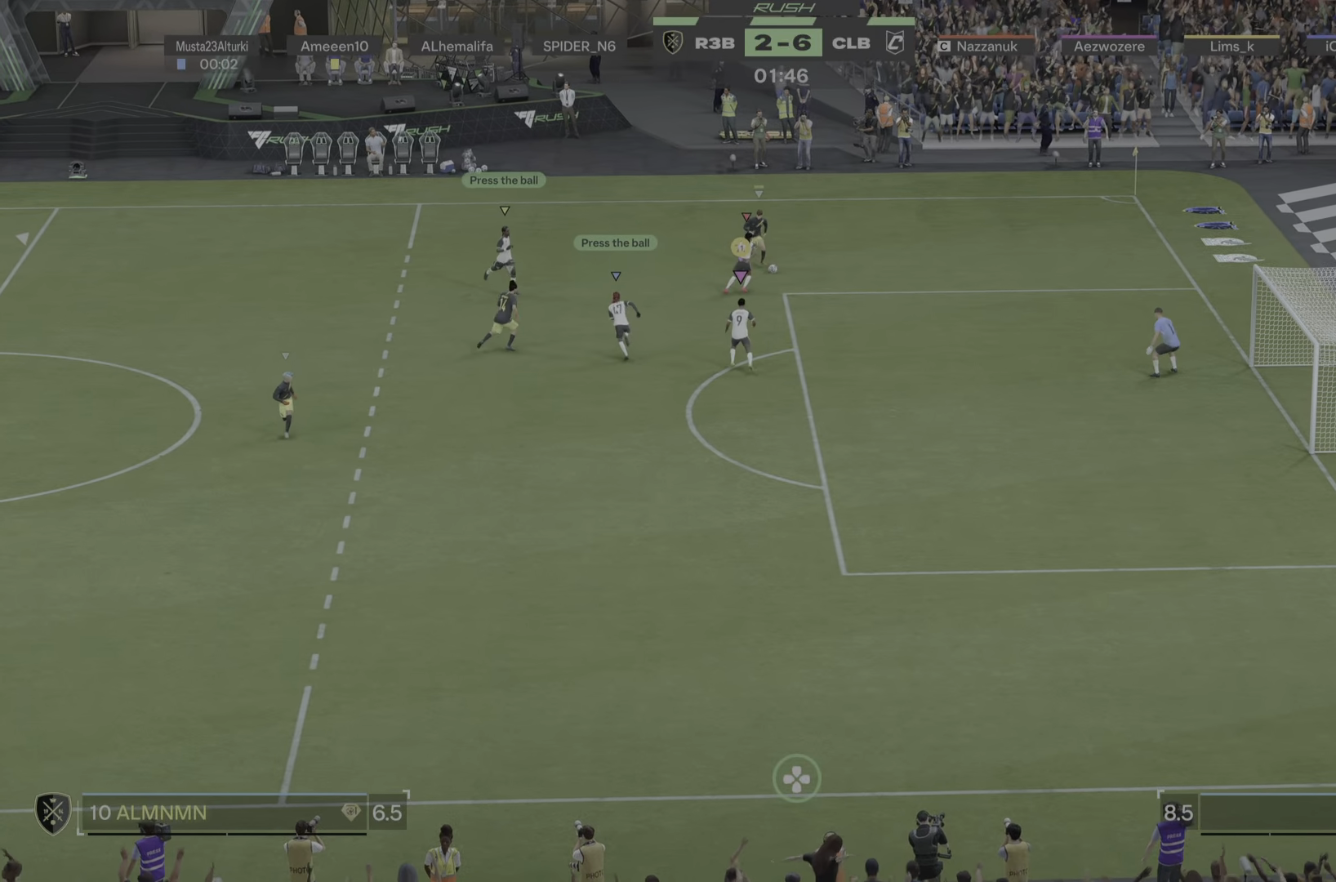
Gameplay with a controller (PlayStation layout); each line is a JSON object with the inputs held at the frame after it. "events" lists button and stick changes between this image and that frame as [ms after this image, input, new state], when the widget could be followed in between. Not read: L3 R3.
{"buttons": ["L2"], "left_stick": "right", "right_stick": "center", "events": []}
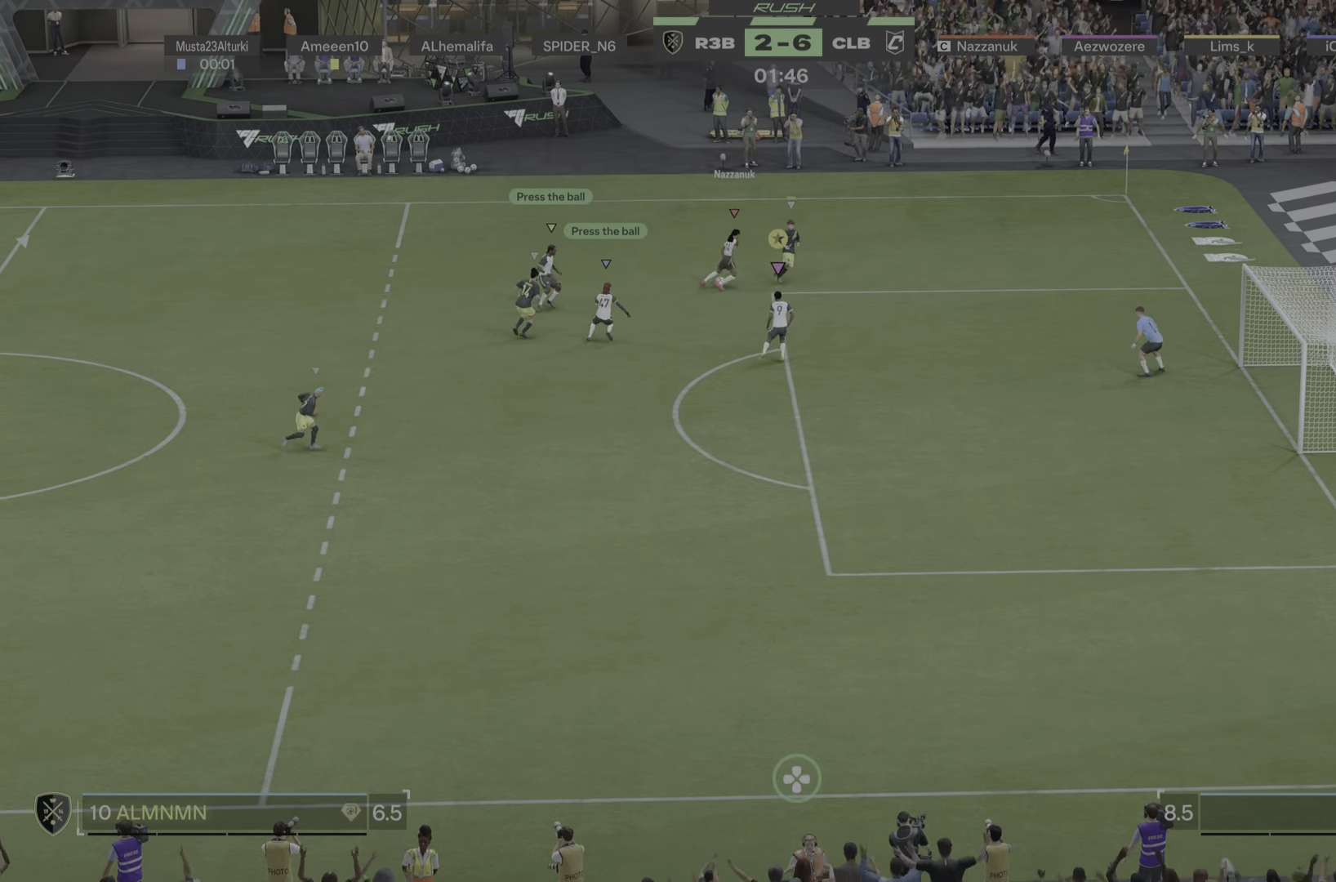
{"buttons": ["L2"], "left_stick": "down", "right_stick": "center", "events": [[384, "left_stick", "down"]]}
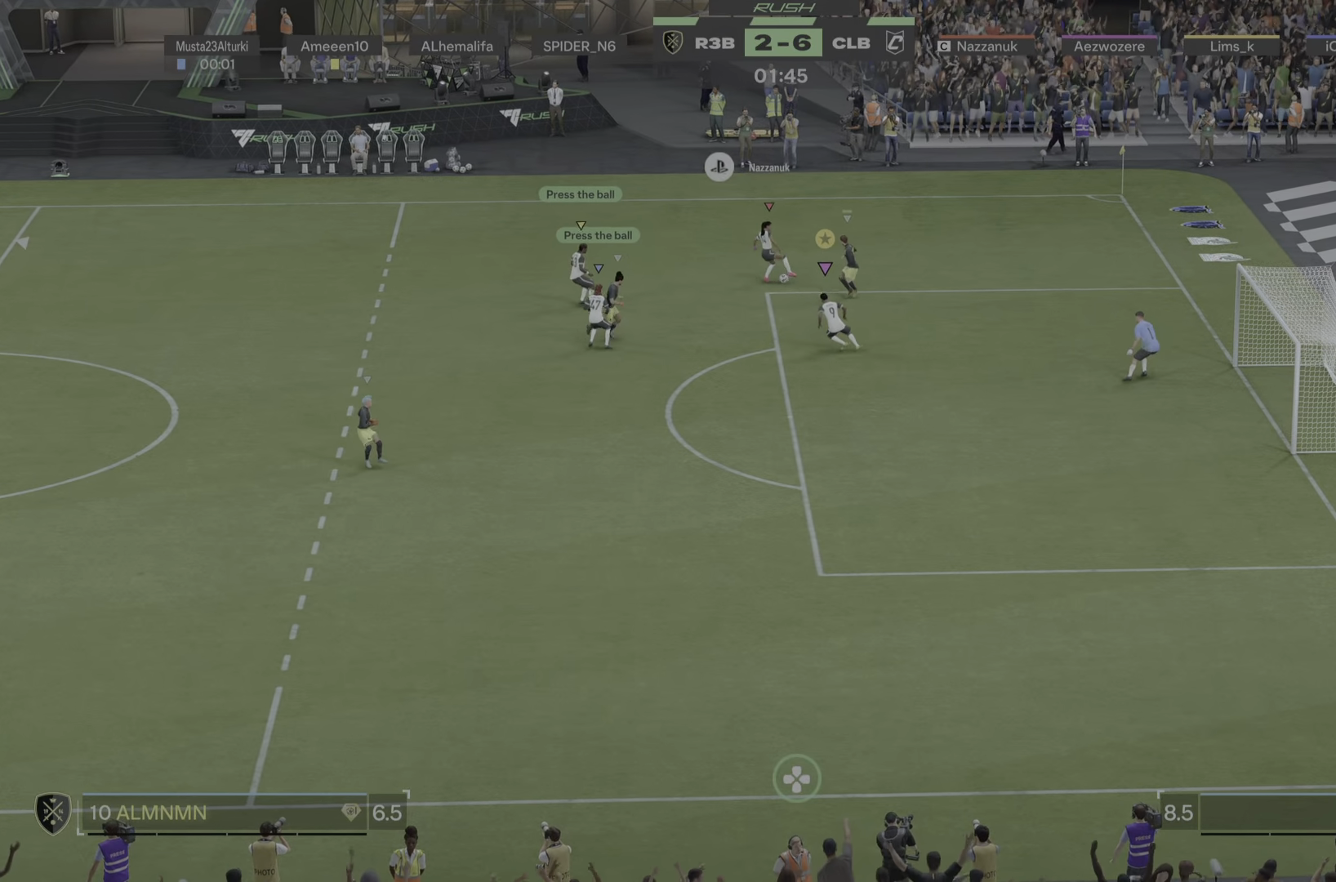
{"buttons": ["R1"], "left_stick": "down-left", "right_stick": "center", "events": [[66, "left_stick", "down-left"], [83, "L2", "up"], [133, "R1", "down"], [233, "left_stick", "down"], [500, "left_stick", "down-left"]]}
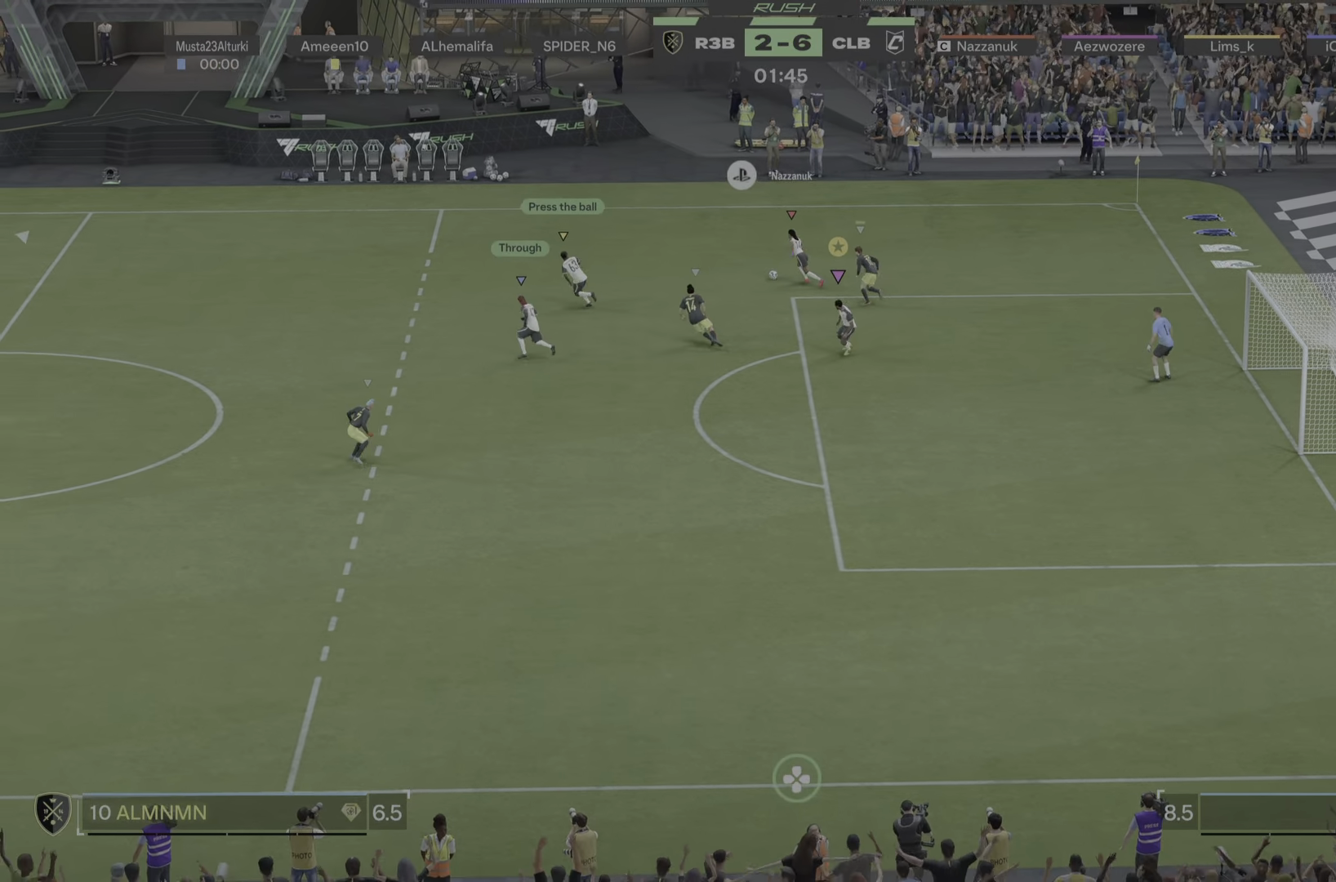
{"buttons": [], "left_stick": "down-left", "right_stick": "center", "events": [[250, "R1", "up"]]}
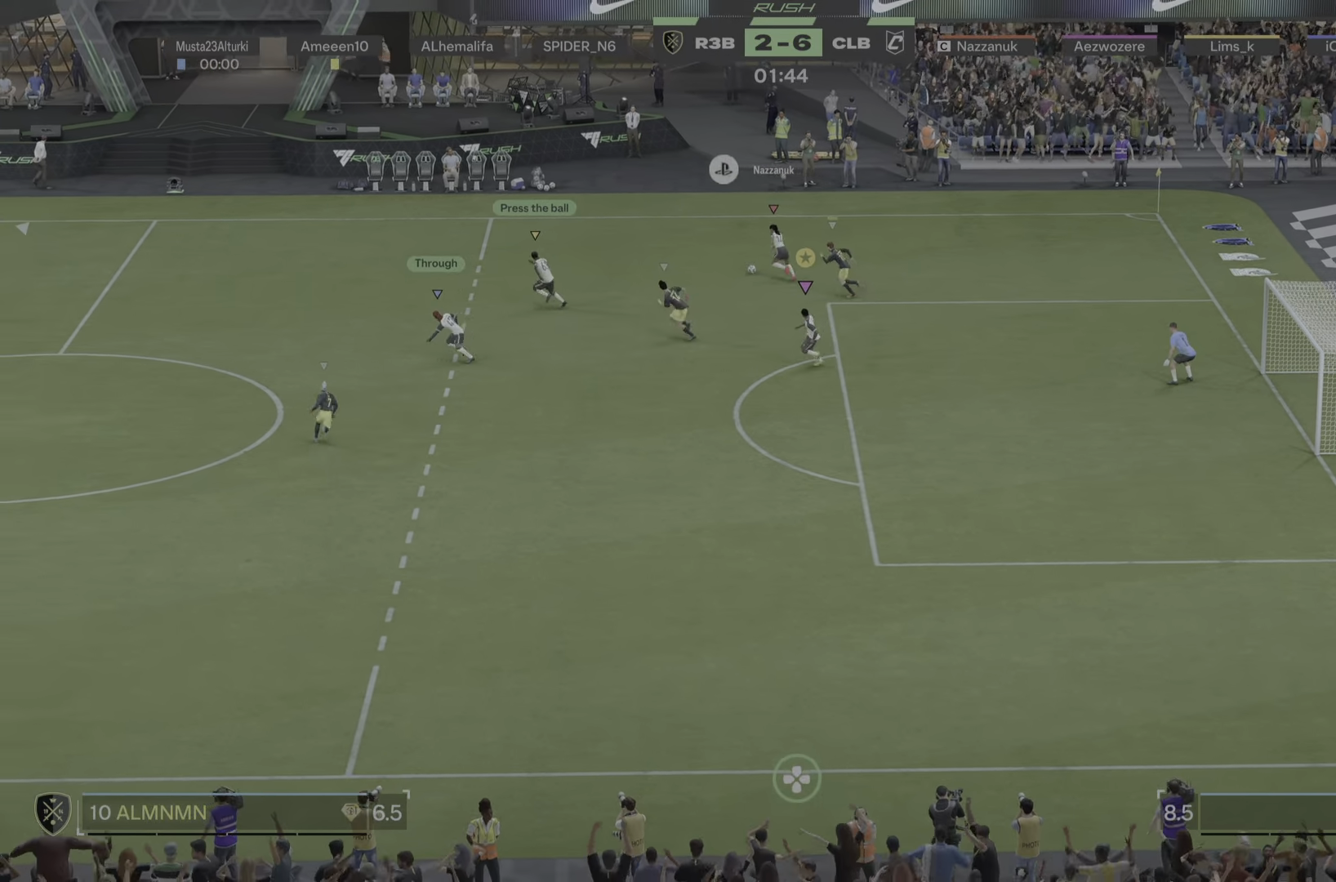
{"buttons": [], "left_stick": "down-left", "right_stick": "center", "events": []}